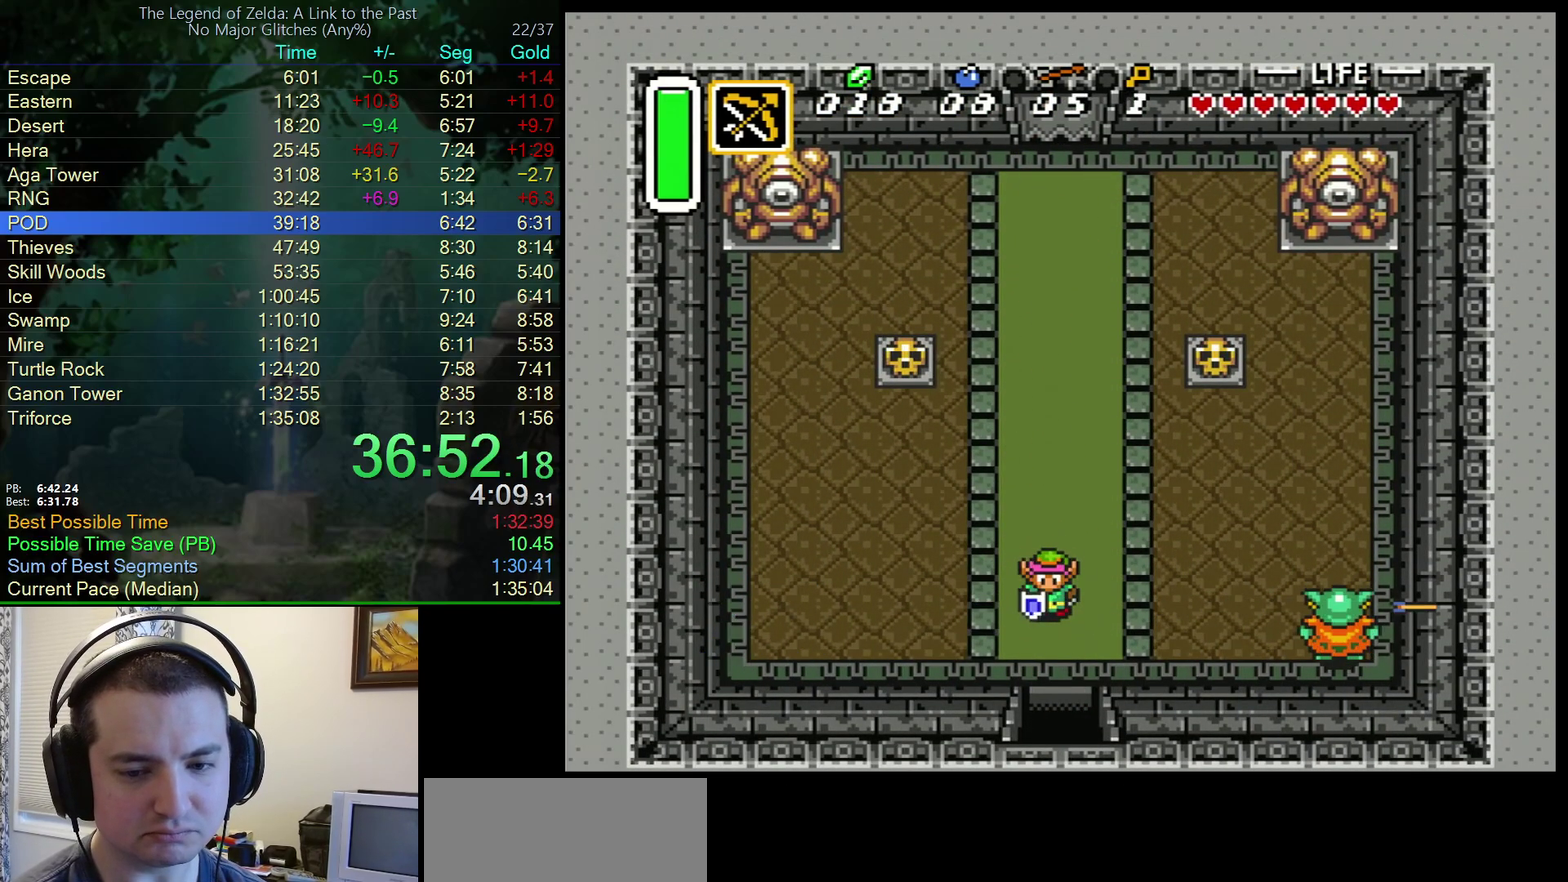
Gameplay with a controller (Nintendo layout); each line is a JSON object with the inputs held at the frame after it. "events" lists button and stick changes between this image and that frame as [ms after this image, input, new state], when the widget could be followed in between. Not read: L3 R3.
{"buttons": [], "events": [[83, "DPAD_DOWN", "up"], [200, "DPAD_RIGHT", "down"], [267, "DPAD_RIGHT", "up"], [283, "Y", "down"], [400, "Y", "up"]]}
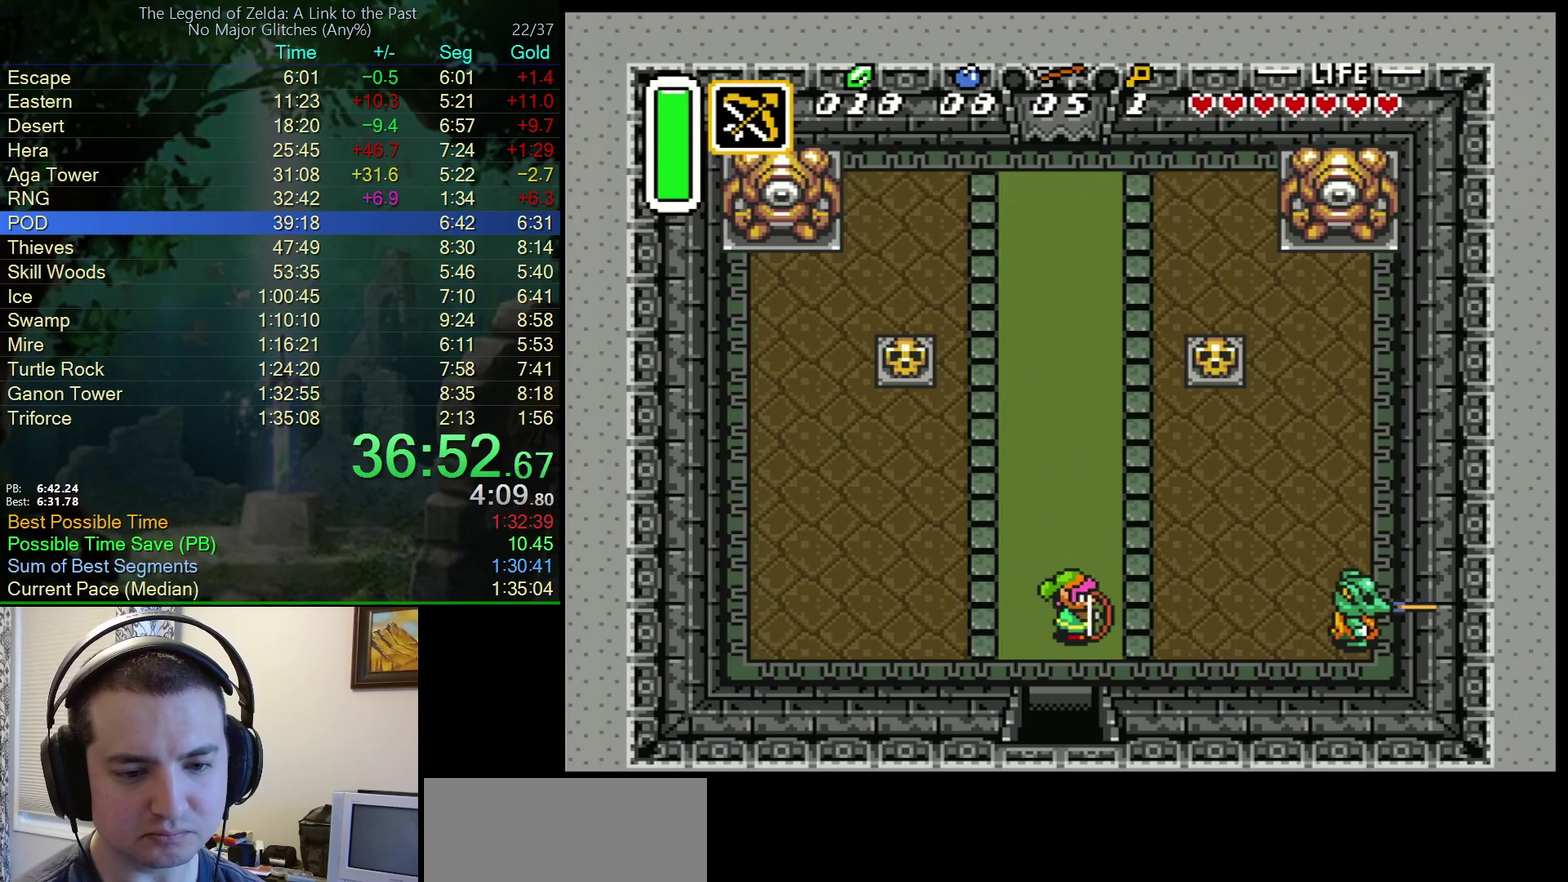
{"buttons": ["A", "DPAD_UP"], "events": [[317, "A", "down"], [483, "DPAD_UP", "down"]]}
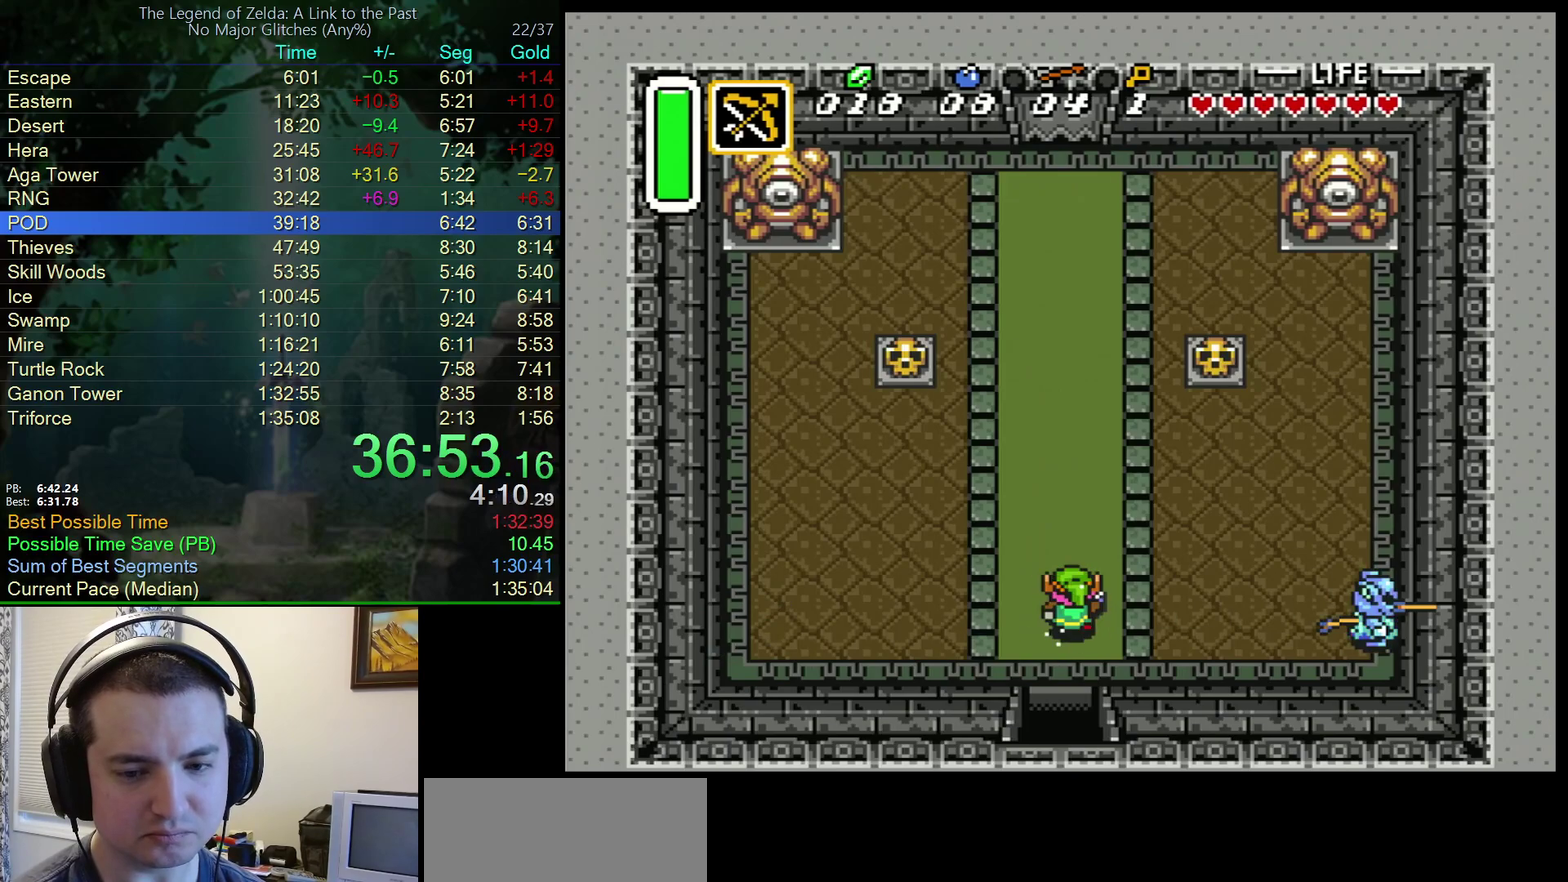
{"buttons": ["A"], "events": [[33, "DPAD_UP", "up"]]}
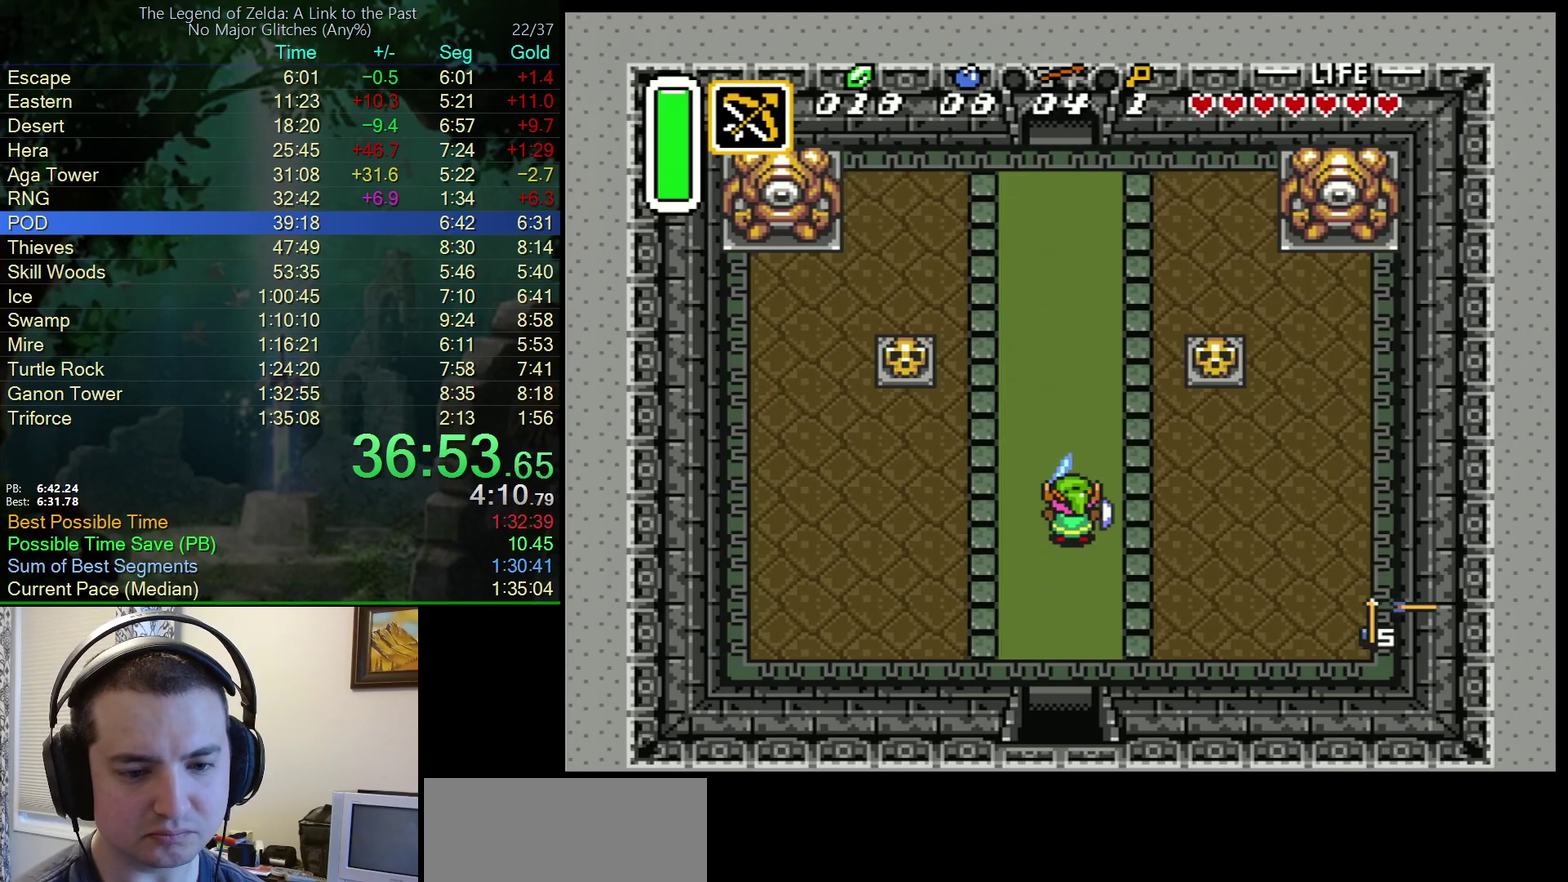
{"buttons": ["A"], "events": []}
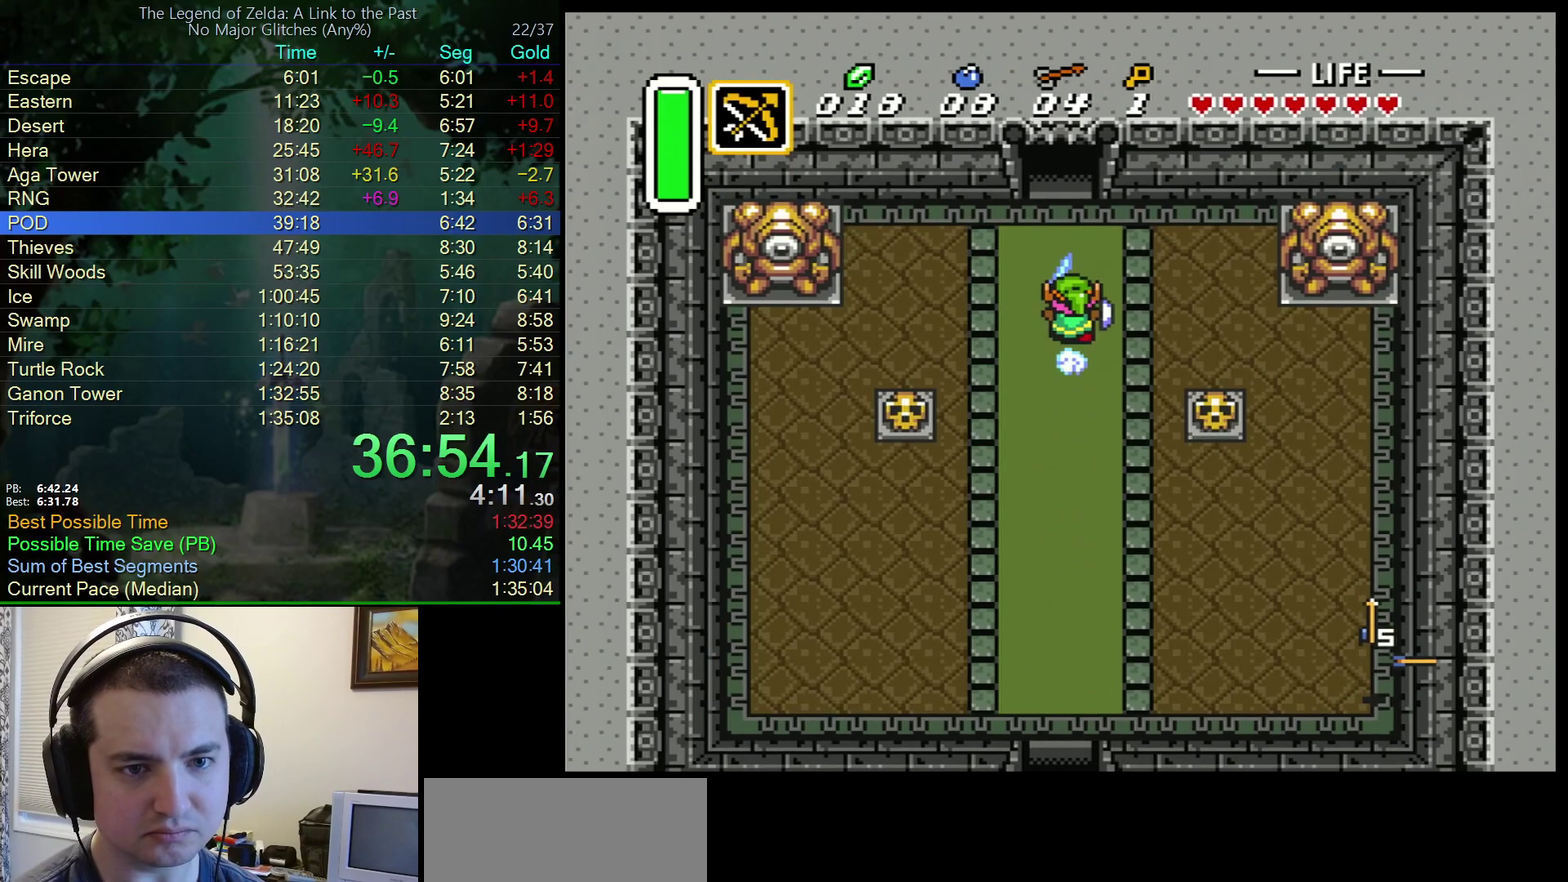
{"buttons": ["A", "DPAD_UP"], "events": [[500, "DPAD_UP", "down"]]}
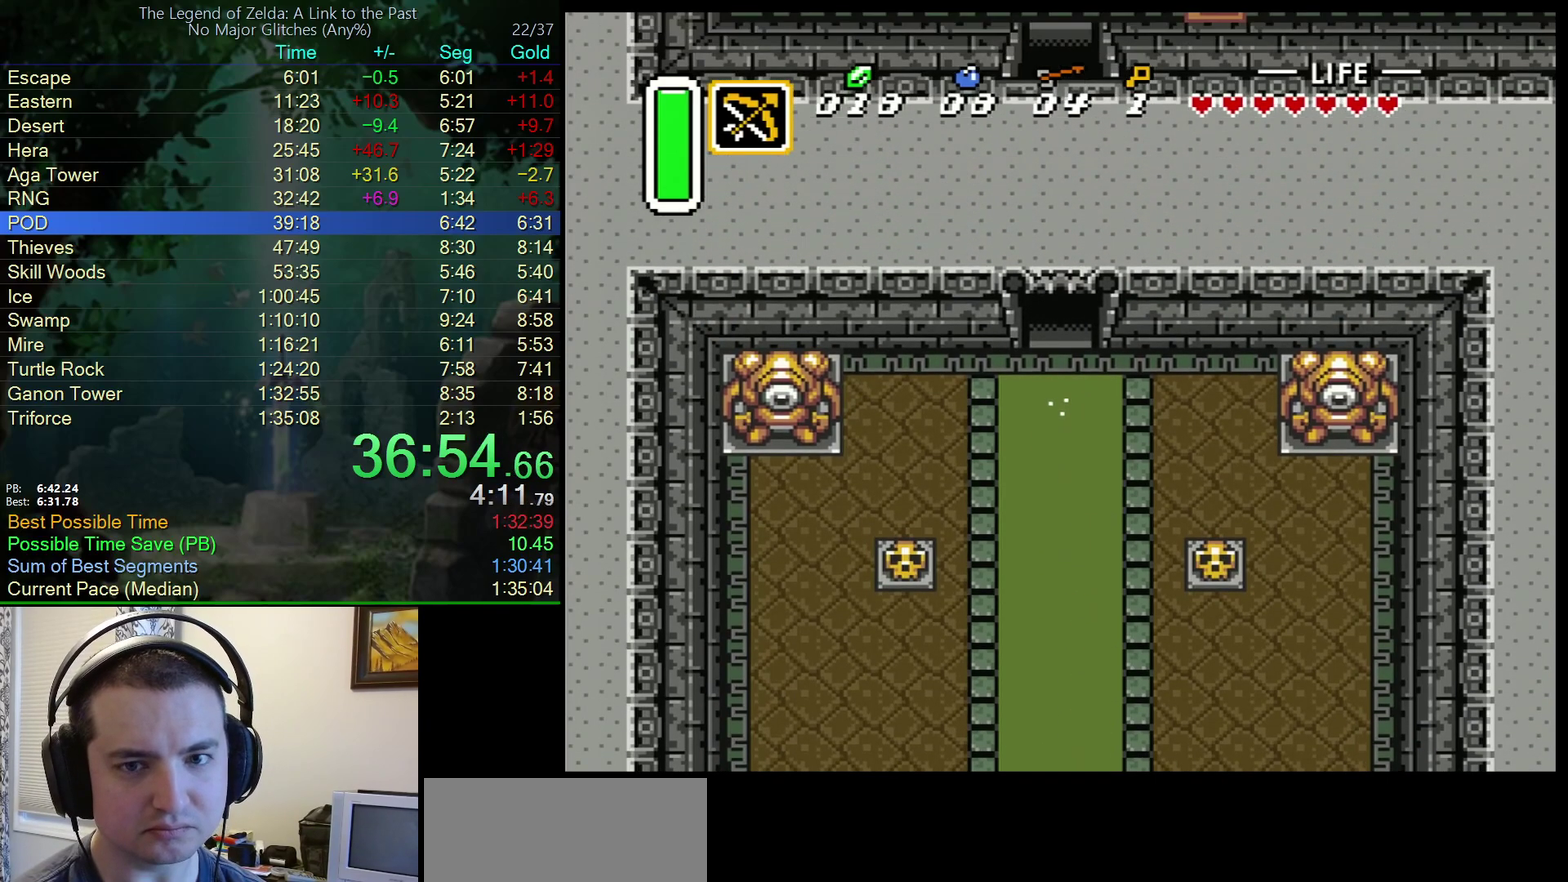
{"buttons": ["DPAD_UP"], "events": [[50, "A", "up"]]}
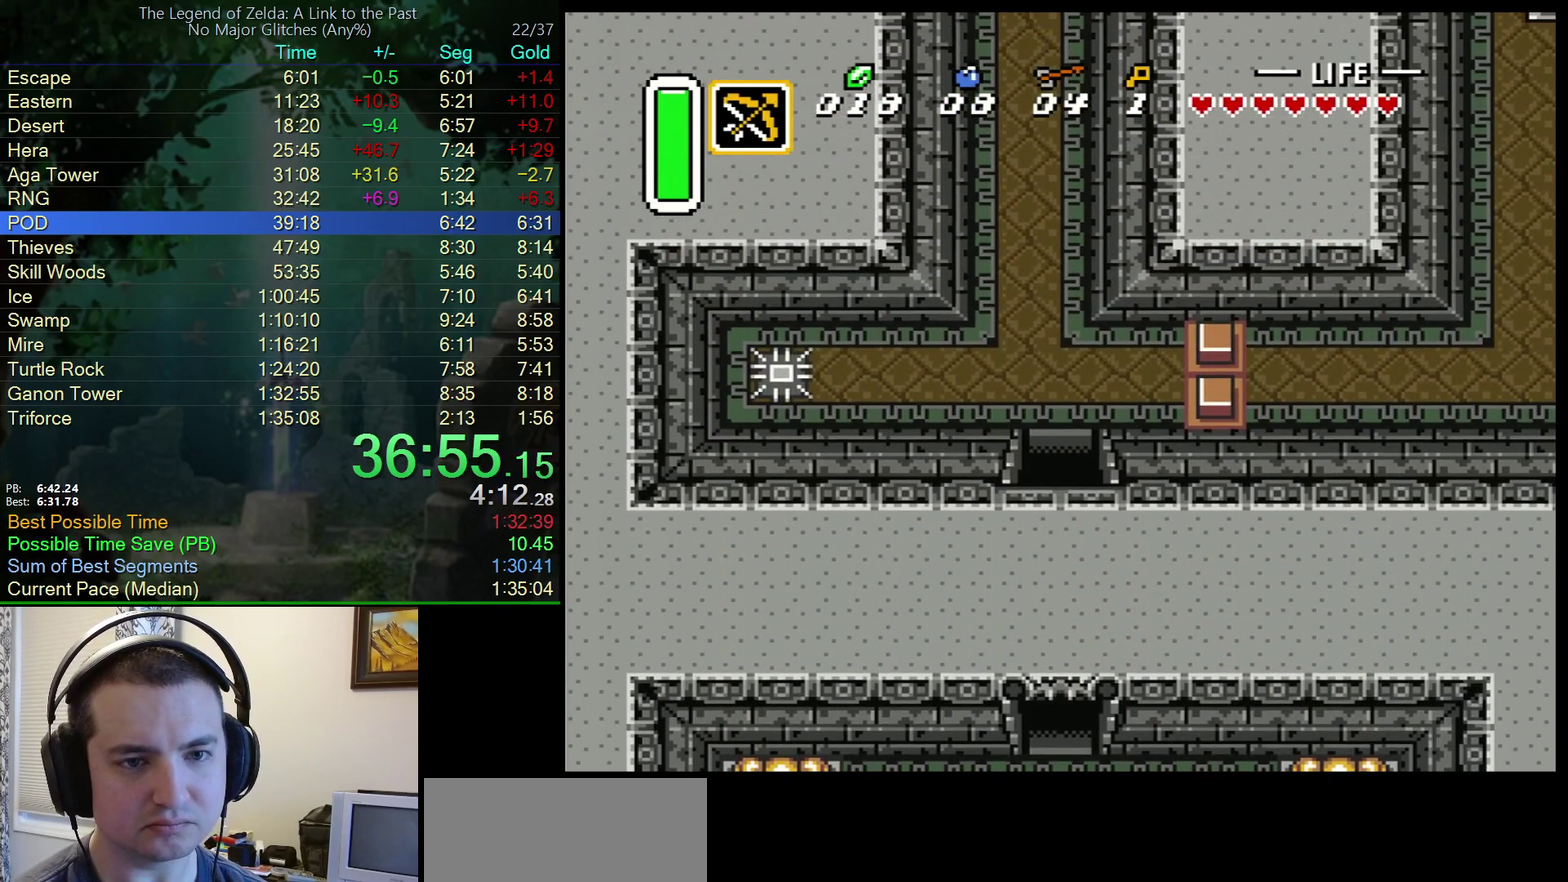
{"buttons": ["DPAD_UP"], "events": []}
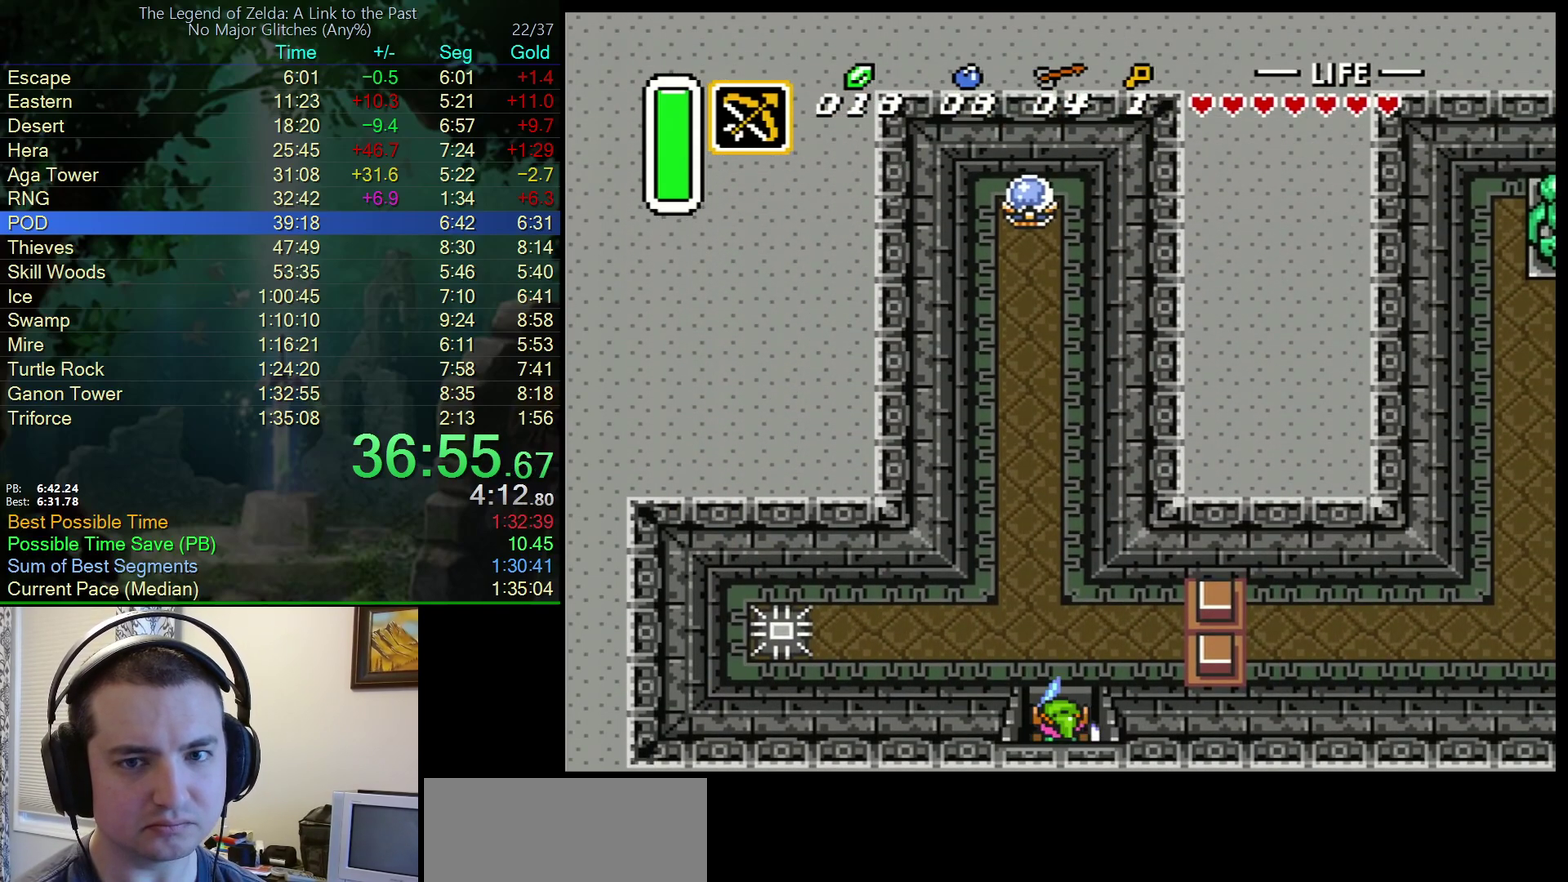
{"buttons": ["DPAD_UP"], "events": []}
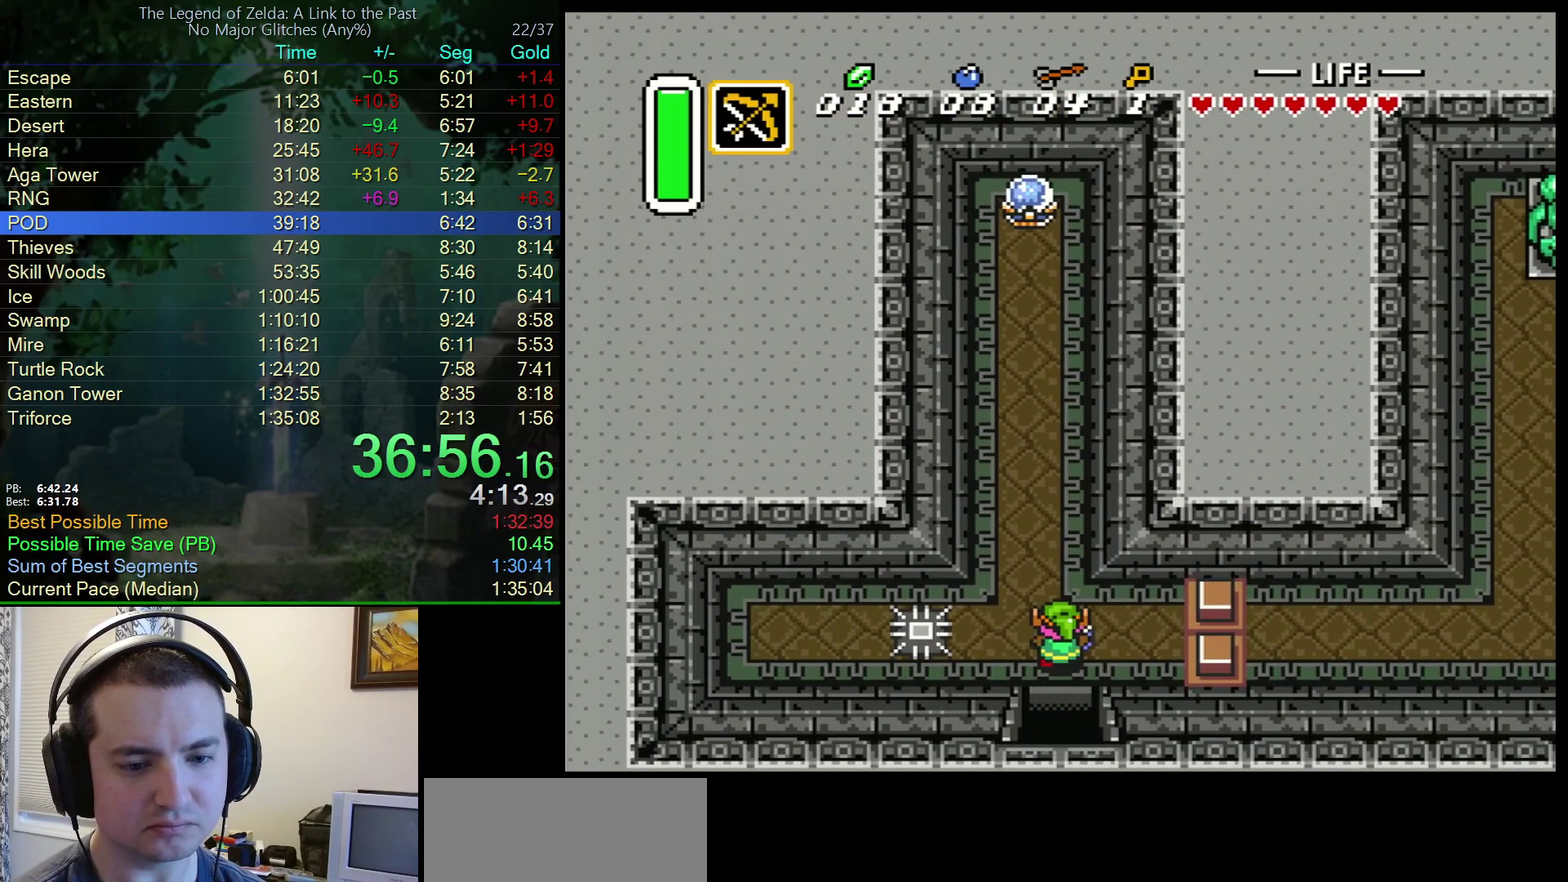
{"buttons": [], "events": [[250, "B", "down"], [333, "DPAD_UP", "up"], [383, "B", "up"]]}
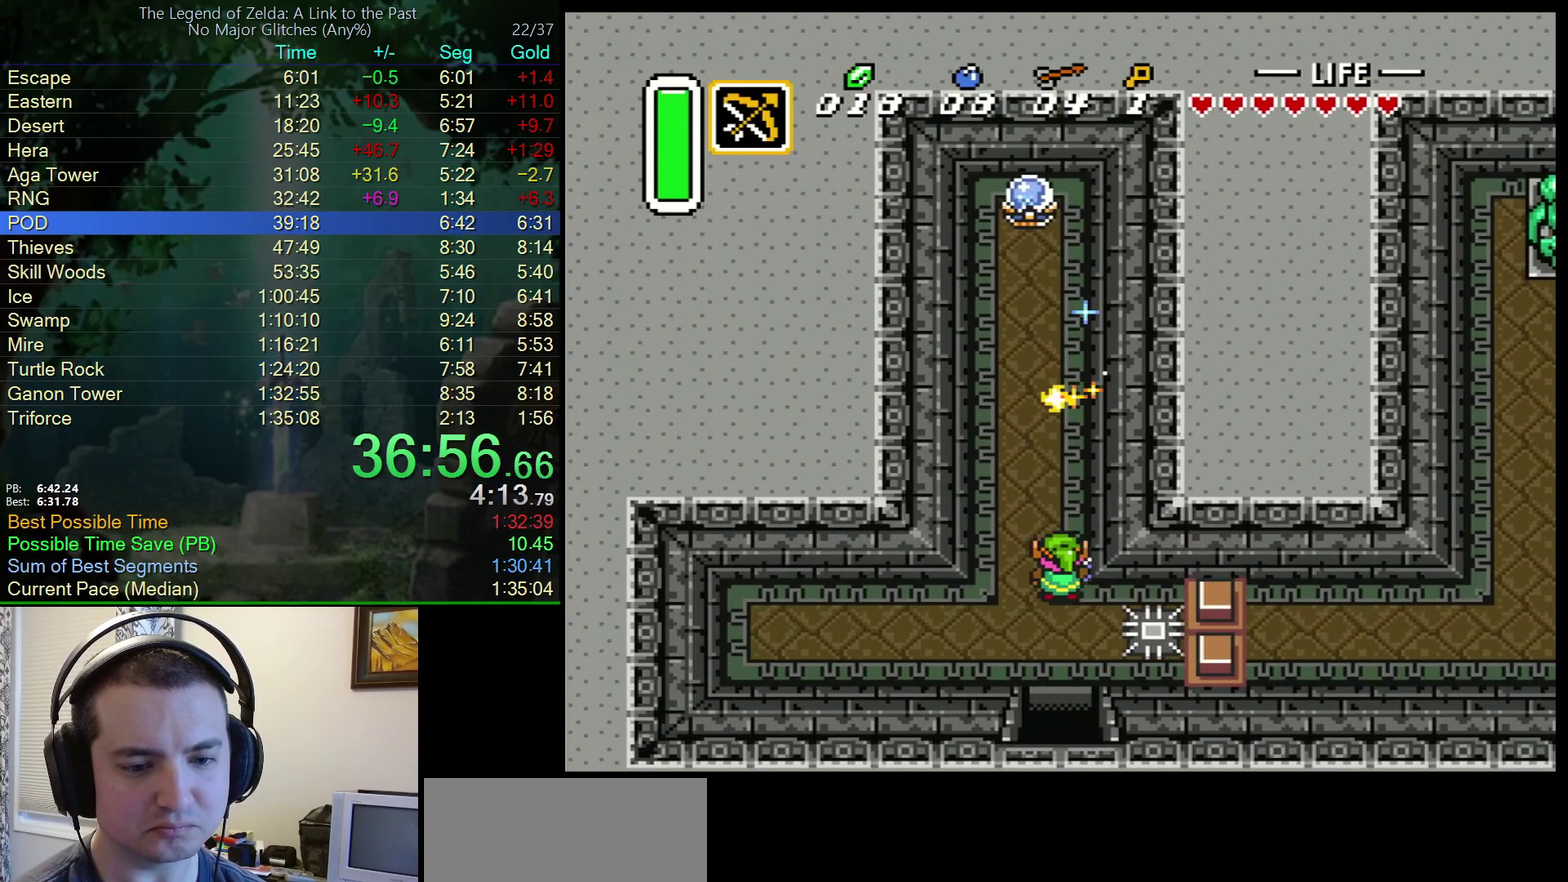
{"buttons": [], "events": []}
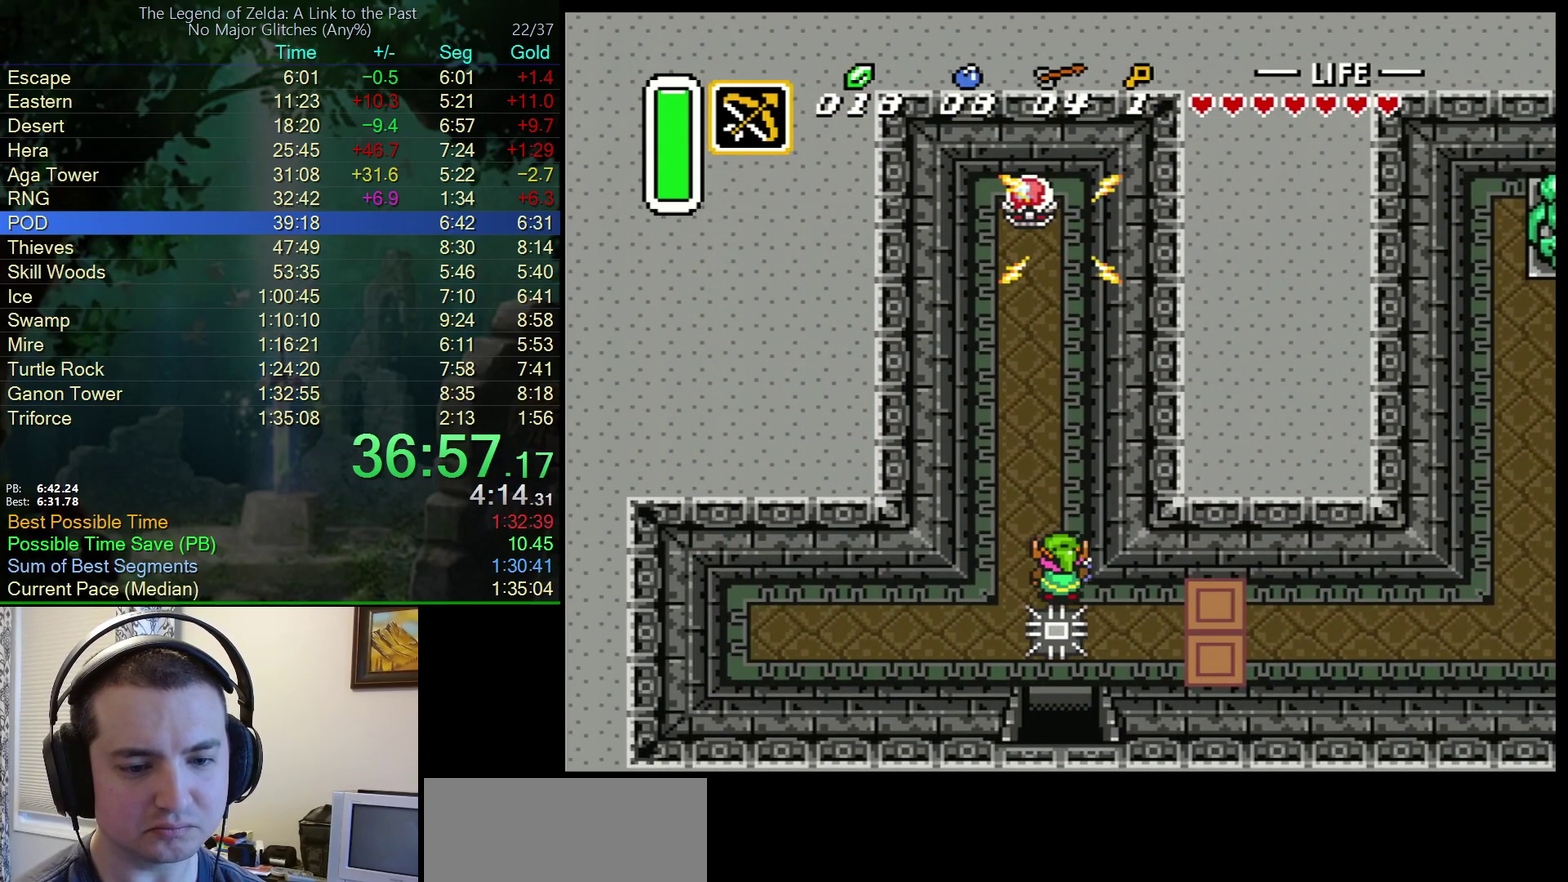
{"buttons": ["A", "DPAD_RIGHT"], "events": [[183, "DPAD_DOWN", "down"], [267, "A", "down"], [350, "DPAD_DOWN", "up"], [417, "DPAD_RIGHT", "down"]]}
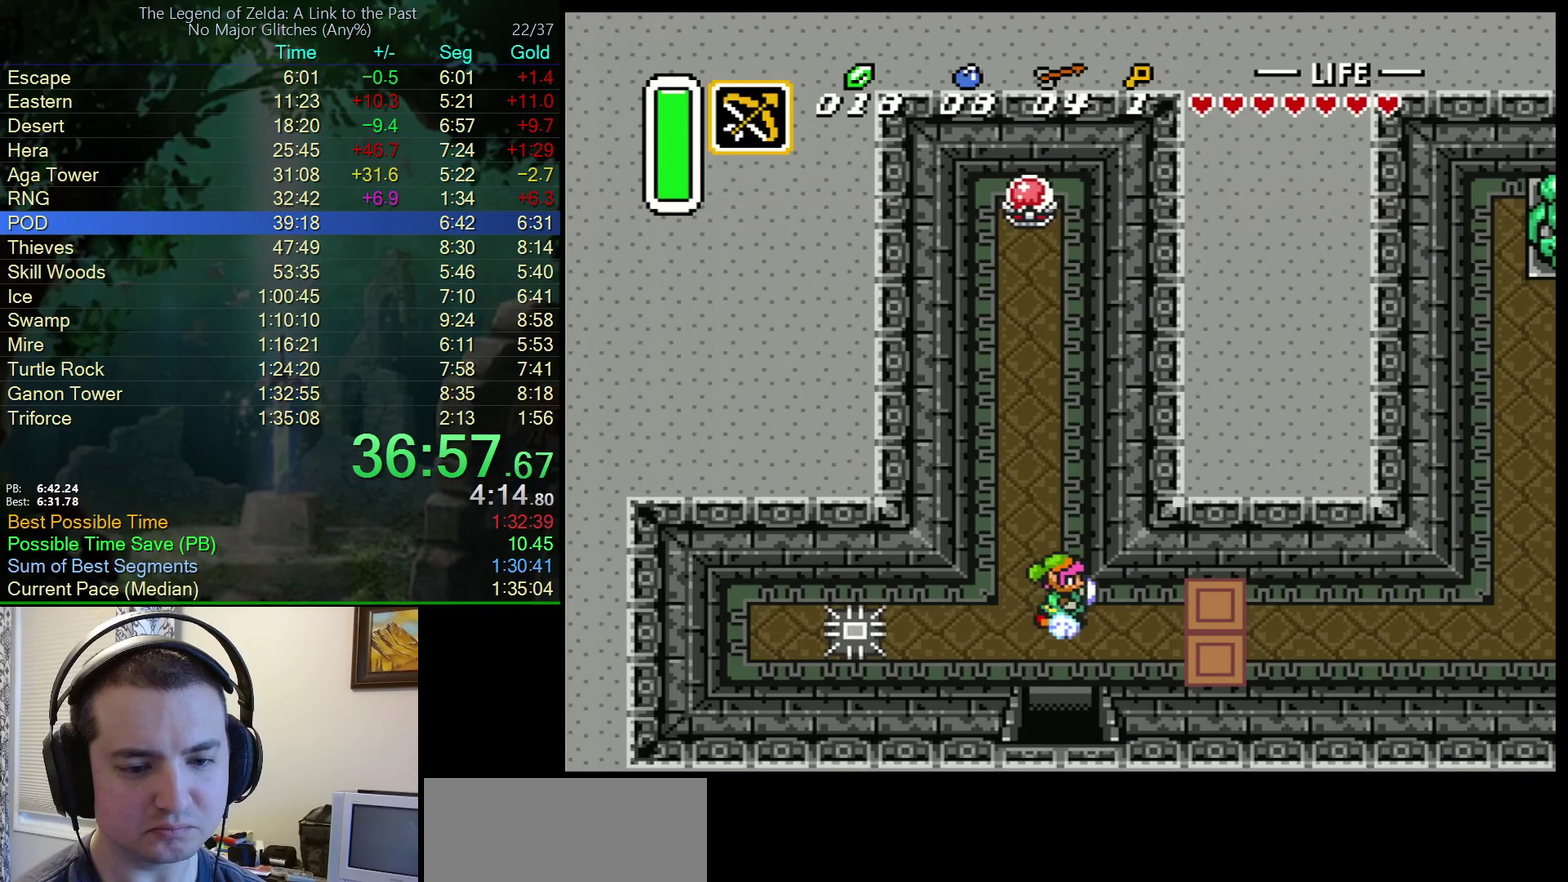
{"buttons": ["A"], "events": [[33, "DPAD_RIGHT", "up"]]}
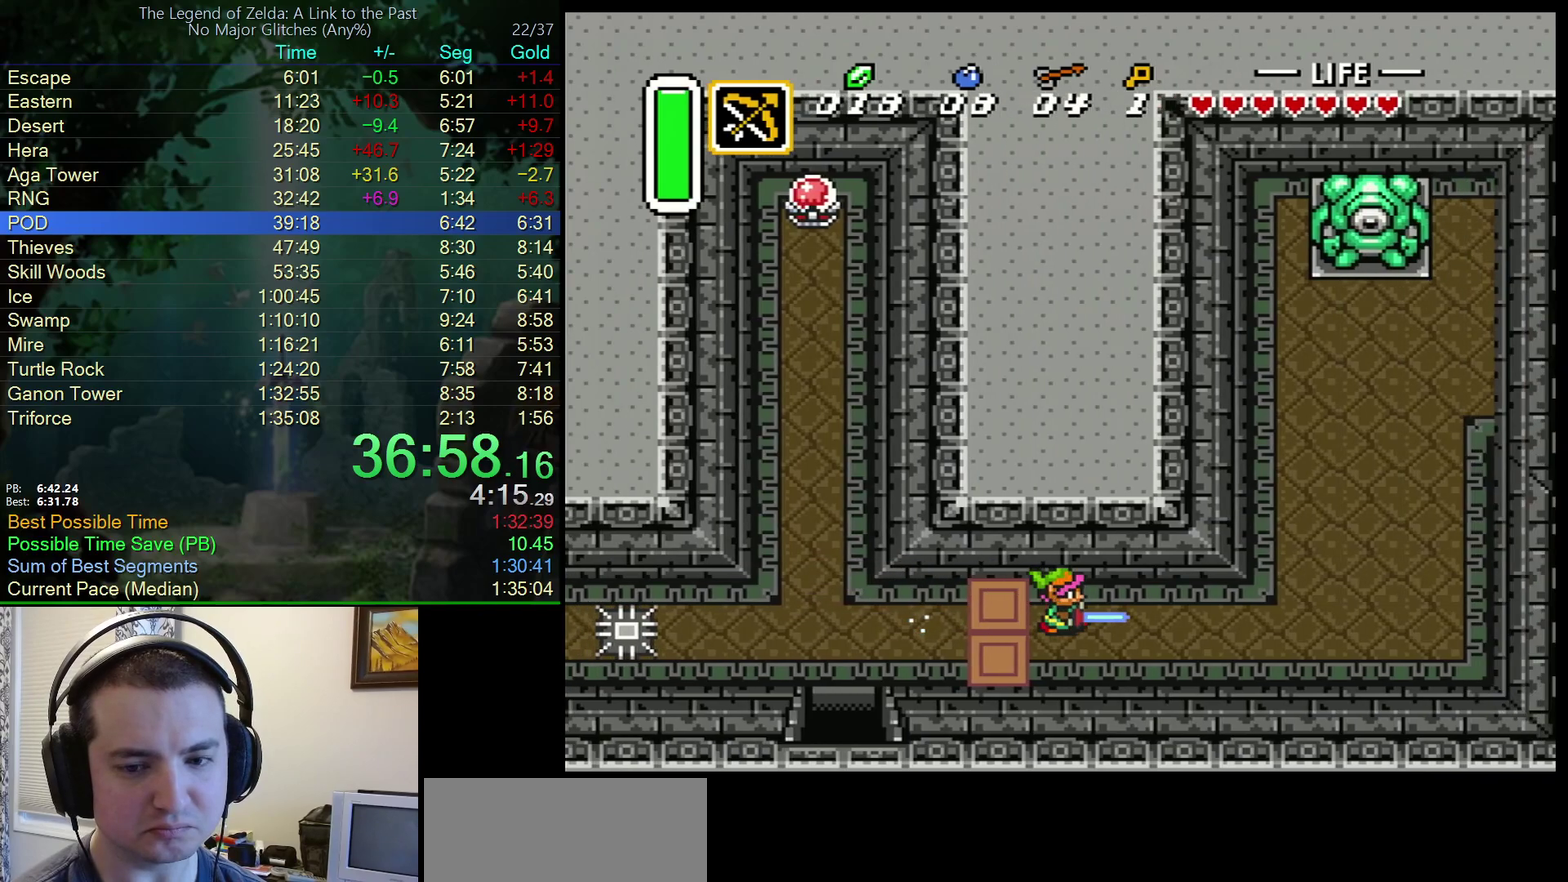
{"buttons": ["Y", "DPAD_UP"], "events": [[350, "A", "up"], [350, "DPAD_UP", "down"], [433, "Y", "down"]]}